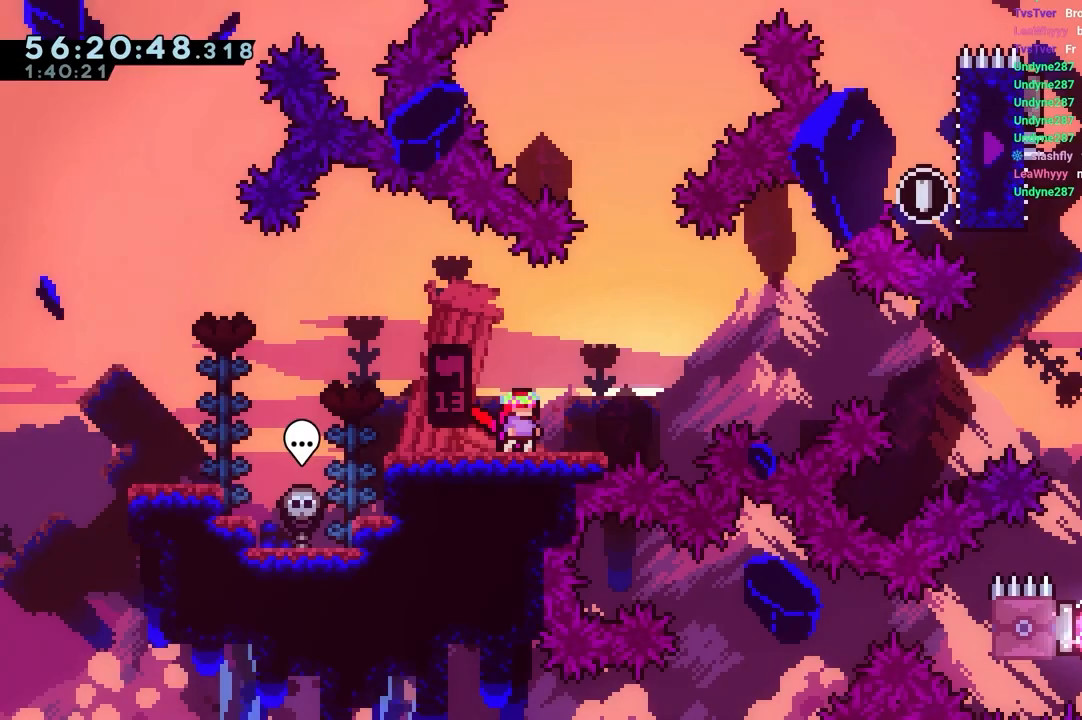
Gameplay with keyboard; each line is a JSON object with the keys held at the frame after it. "events" lists presses ("down") and releases ("up") of "dash", "down", "grab", "jump", "jump2", "left", "right" and "up" between this image and that frame as [ms after this image, input, new state], when the widget could be followed in between. No other keys are recorded. Mouse input is not recorded. Key names are as the overlay labels them; some are game actions (e.g. jump) rather than physical keys.
{"keys": [], "events": []}
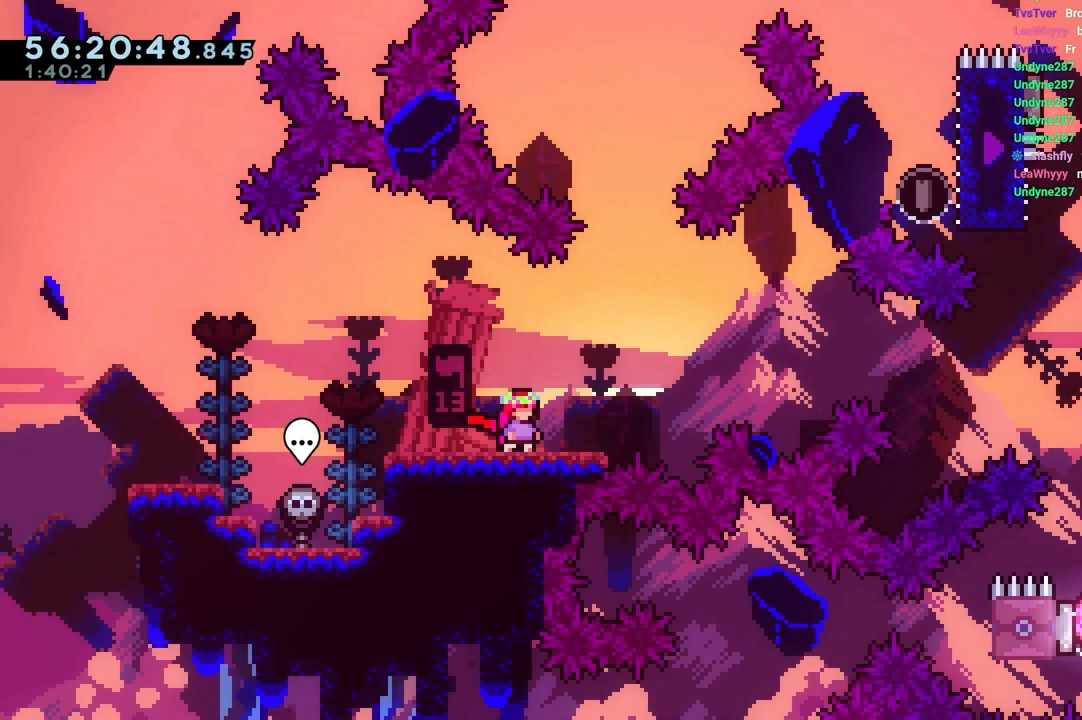
{"keys": [], "events": []}
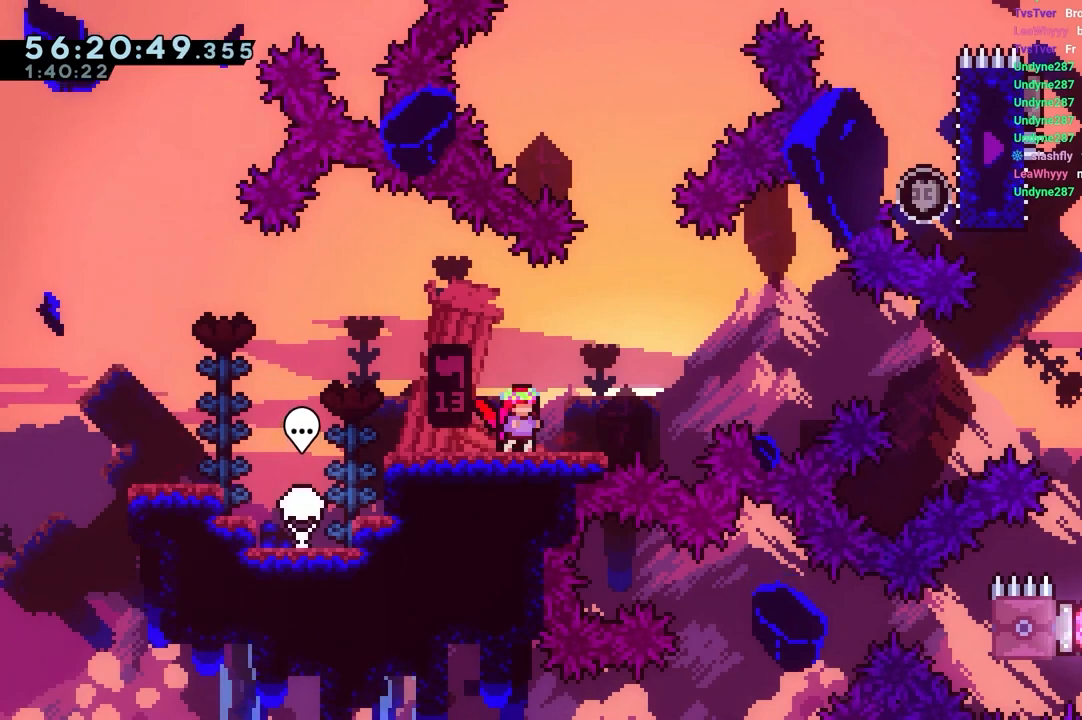
{"keys": [], "events": []}
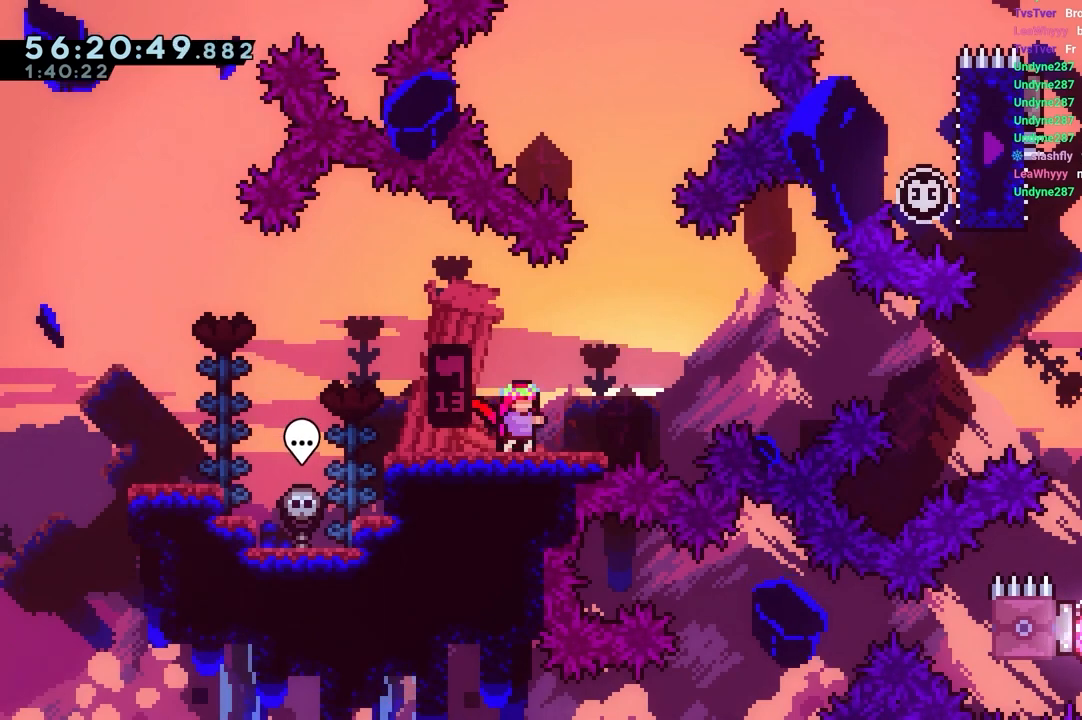
{"keys": [], "events": []}
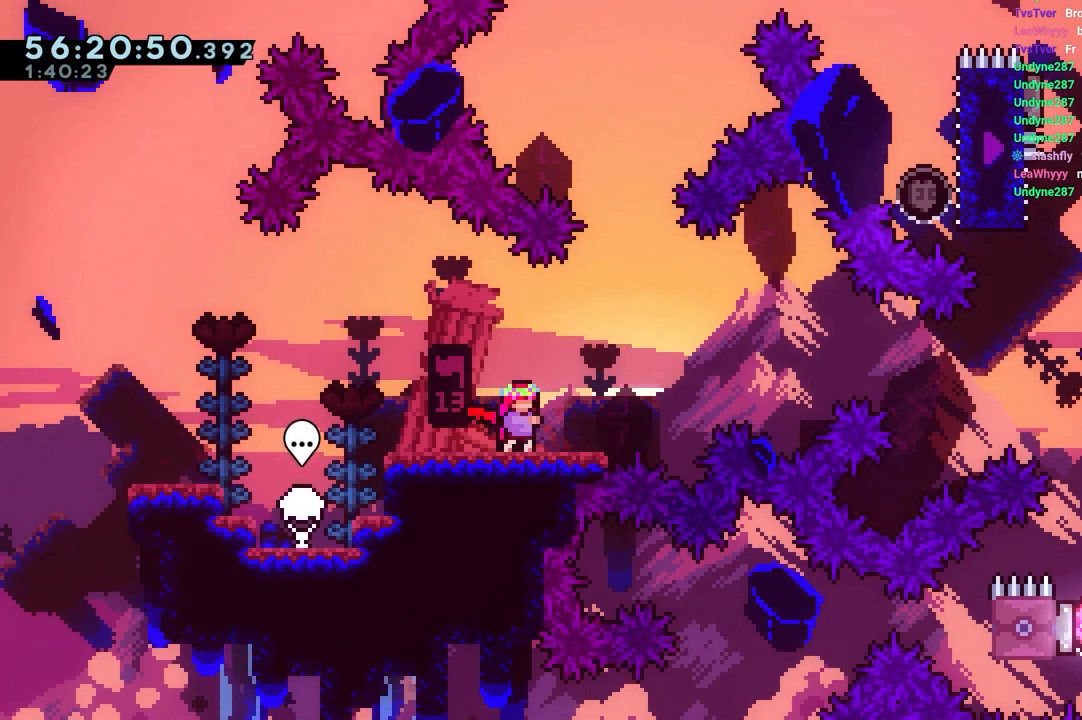
{"keys": ["jump"], "events": [[33, "jump", "down"], [117, "jump", "up"], [167, "jump", "down"], [267, "jump", "up"], [317, "jump", "down"], [400, "jump", "up"], [500, "jump", "down"]]}
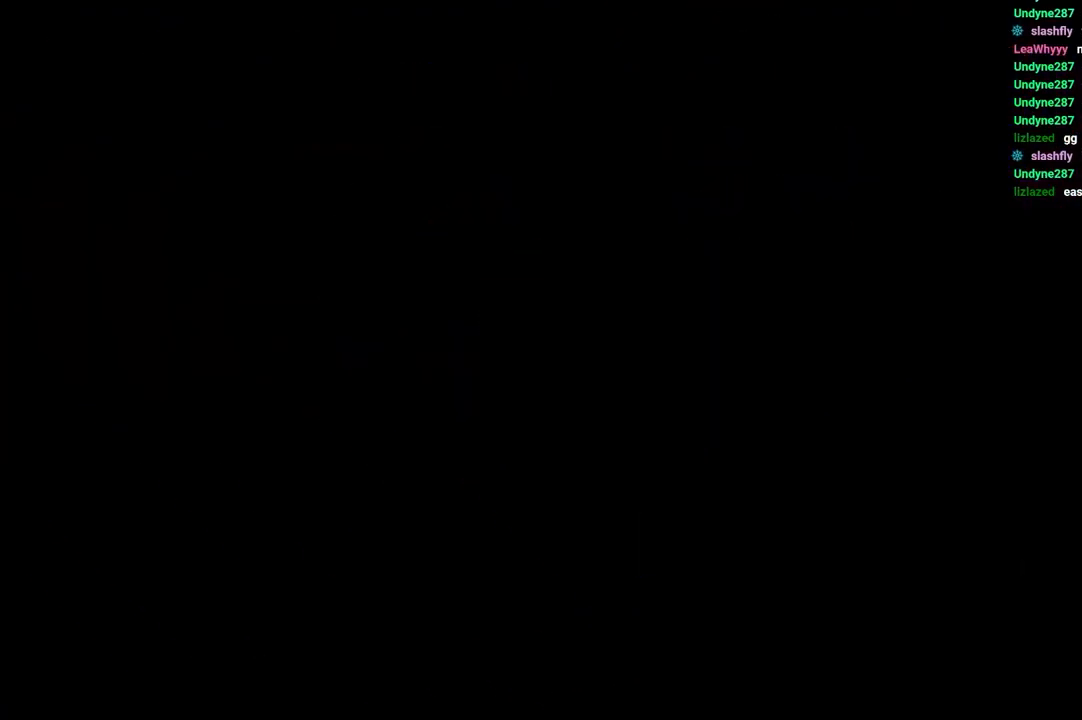
{"keys": [], "events": [[50, "jump", "up"], [100, "jump", "down"], [183, "jump", "up"]]}
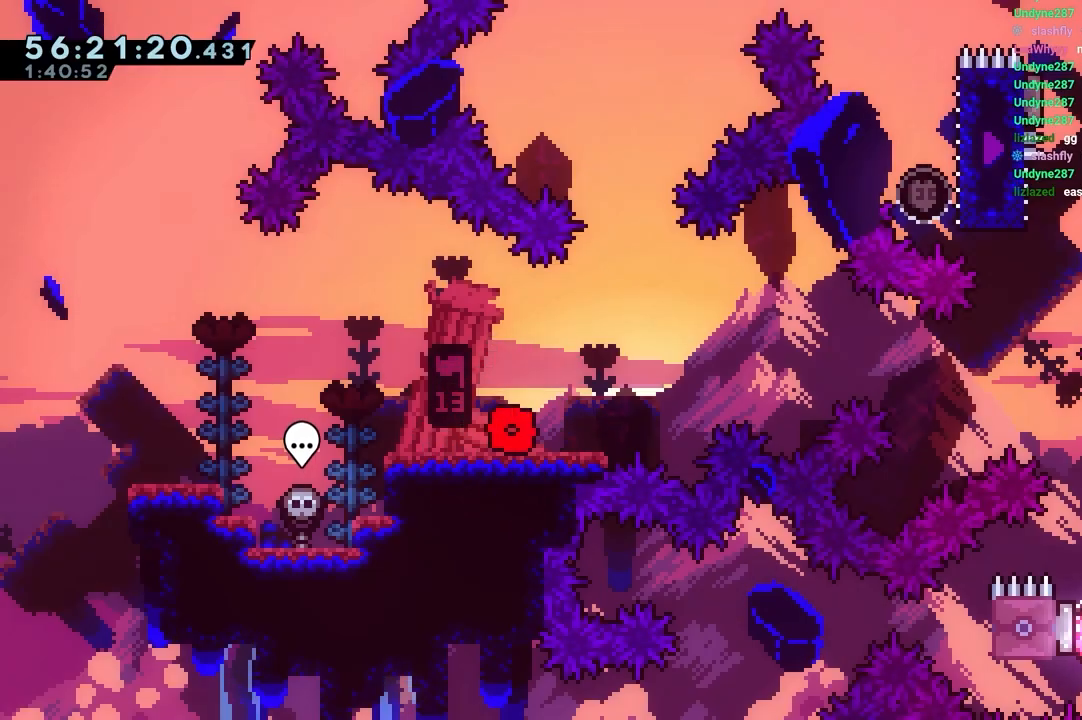
{"keys": ["right"], "events": [[150, "dash", "down"], [150, "down", "down"], [150, "left", "down"], [350, "right", "down"], [383, "dash", "up"], [383, "left", "up"], [433, "down", "up"]]}
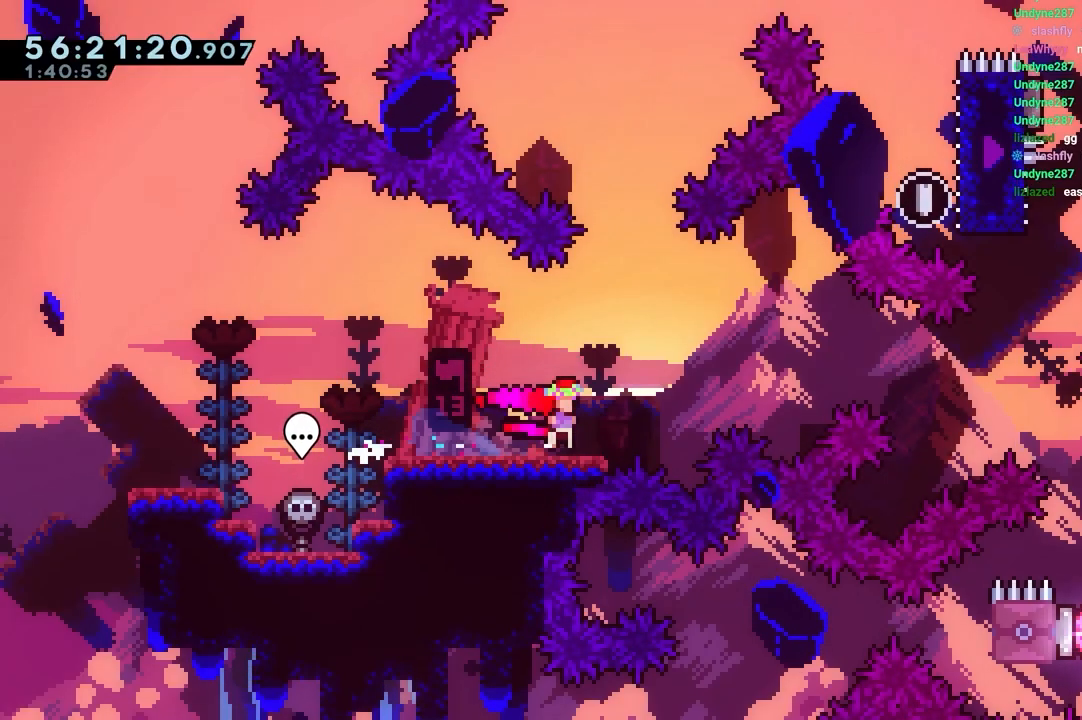
{"keys": ["dash", "up"], "events": [[83, "jump", "down"], [450, "jump", "up"], [500, "dash", "down"], [500, "right", "up"], [500, "up", "down"]]}
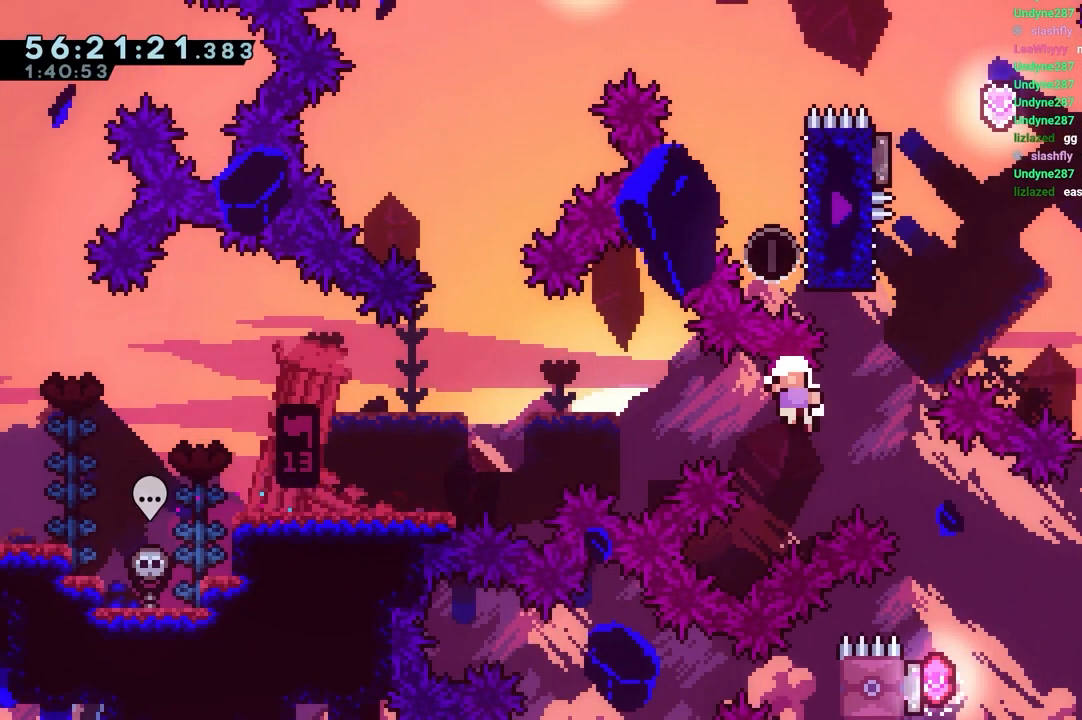
{"keys": [], "events": [[183, "jump", "down"], [233, "dash", "up"], [233, "up", "up"], [283, "jump", "up"], [383, "jump", "down"], [417, "jump", "up"]]}